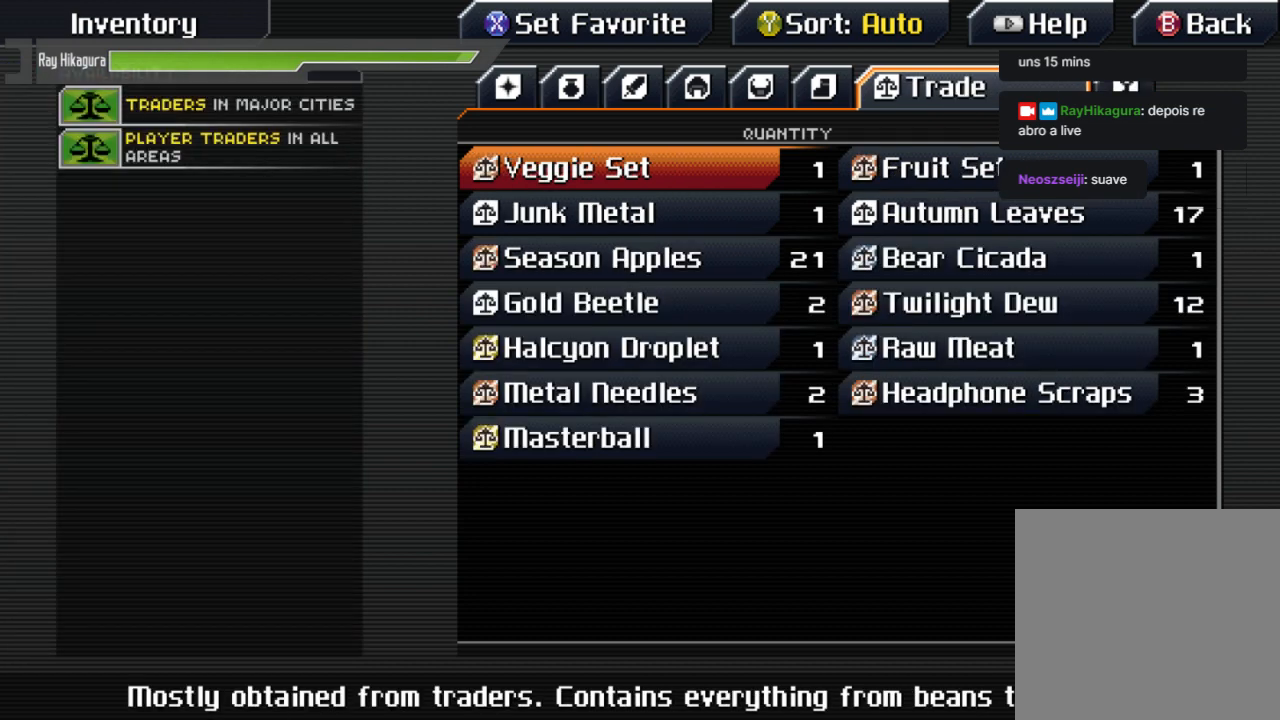
Gameplay with a controller (Xbox layout); each line is a JSON object with the inputs held at the frame after it. "events" lists button and stick changes between this image and that frame as [ms after this image, input, new state], when the widget could be followed in between. Not read: R3.
{"buttons": [], "left_stick": "center", "right_stick": "center", "events": []}
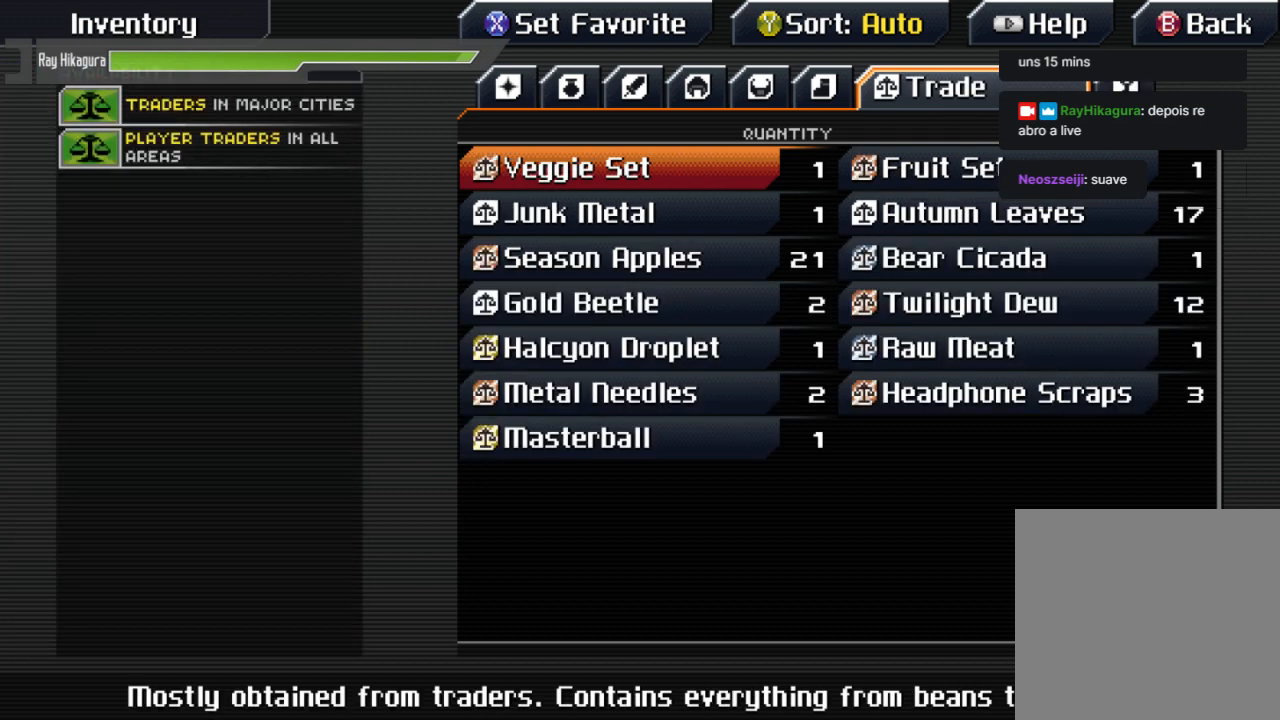
{"buttons": [], "left_stick": "center", "right_stick": "center", "events": []}
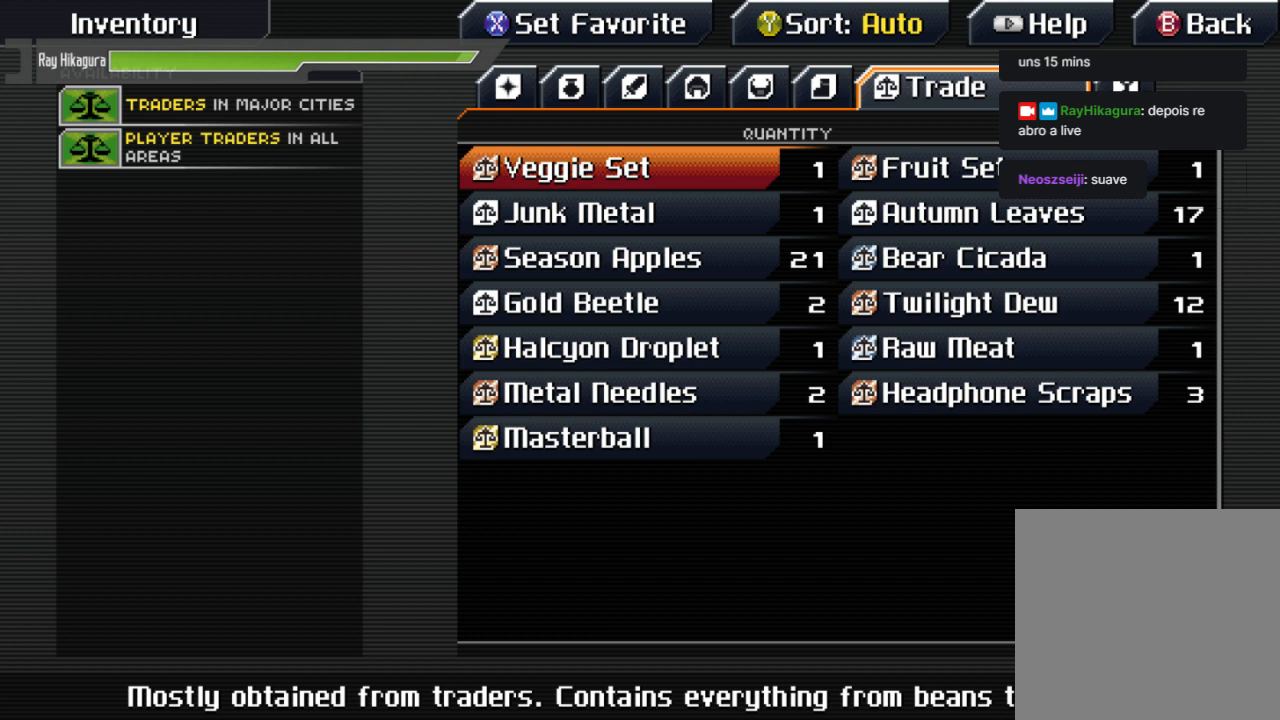
{"buttons": ["DPAD_DOWN"], "left_stick": "center", "right_stick": "center", "events": [[67, "DPAD_DOWN", "down"], [200, "DPAD_DOWN", "up"], [267, "DPAD_DOWN", "down"], [400, "DPAD_DOWN", "up"], [467, "DPAD_DOWN", "down"]]}
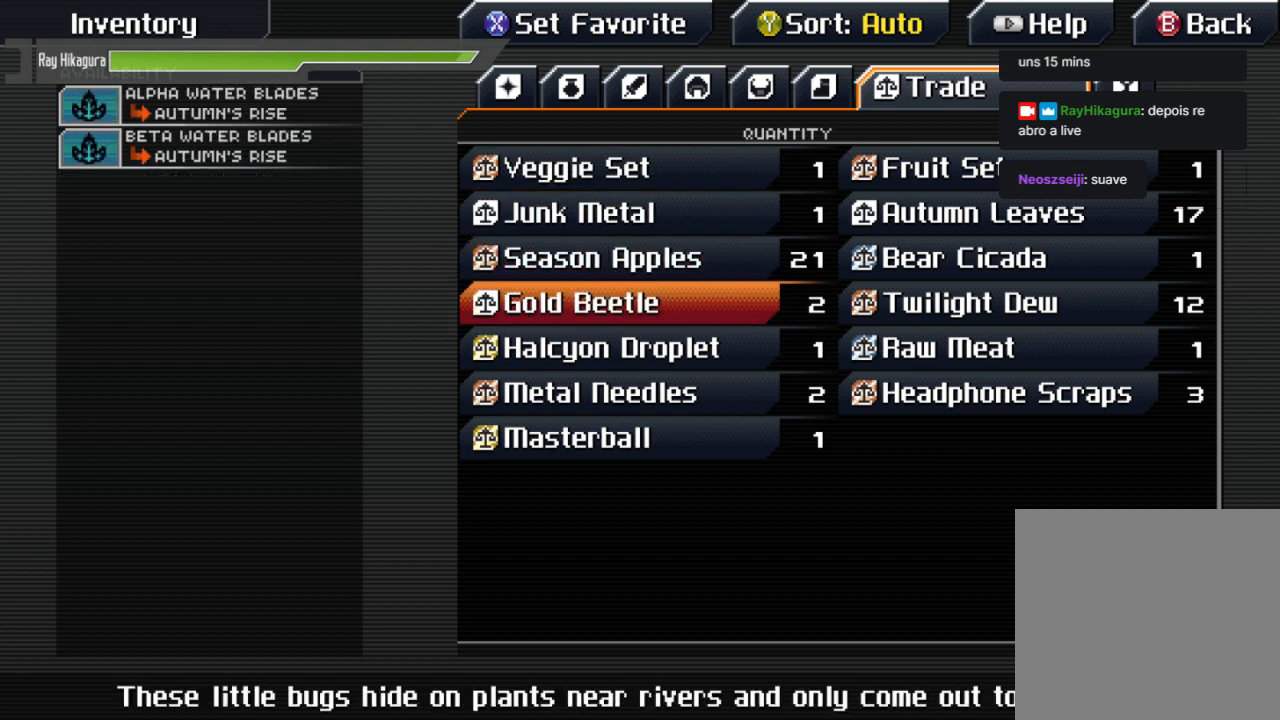
{"buttons": [], "left_stick": "center", "right_stick": "center", "events": [[133, "DPAD_DOWN", "up"], [200, "DPAD_DOWN", "down"], [333, "DPAD_DOWN", "up"]]}
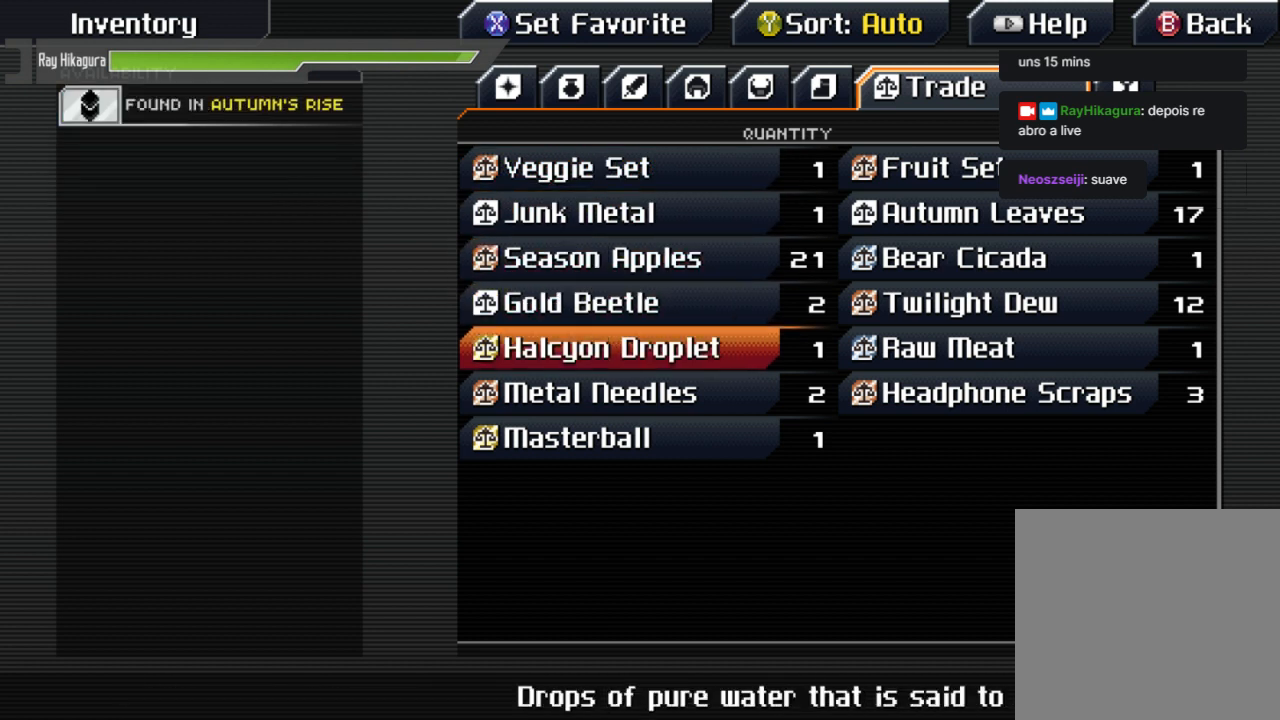
{"buttons": [], "left_stick": "center", "right_stick": "center", "events": []}
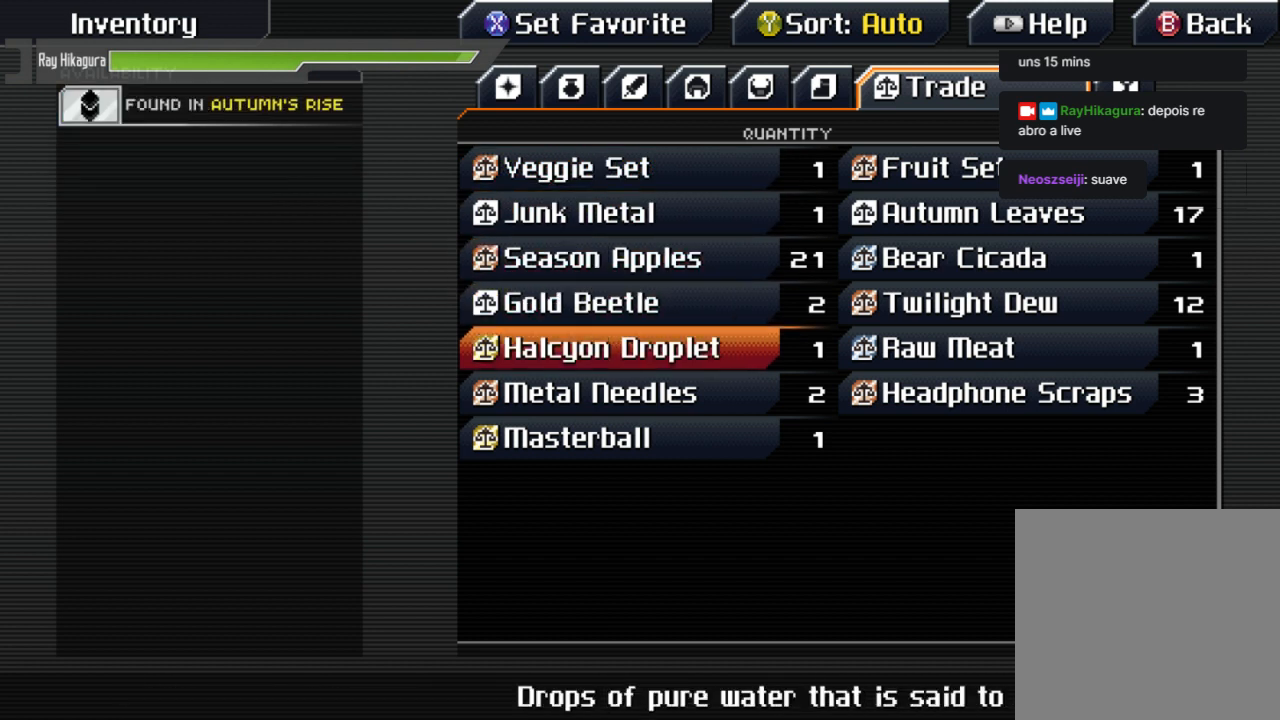
{"buttons": [], "left_stick": "center", "right_stick": "center", "events": []}
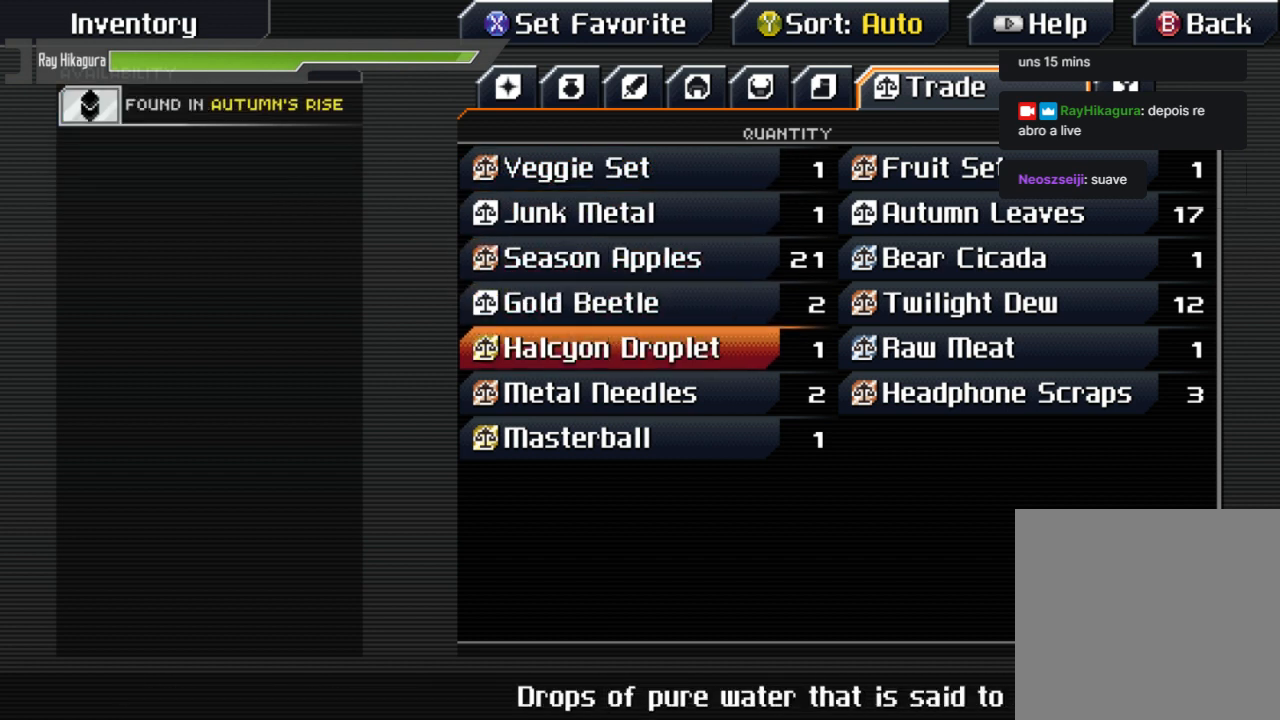
{"buttons": [], "left_stick": "center", "right_stick": "center", "events": []}
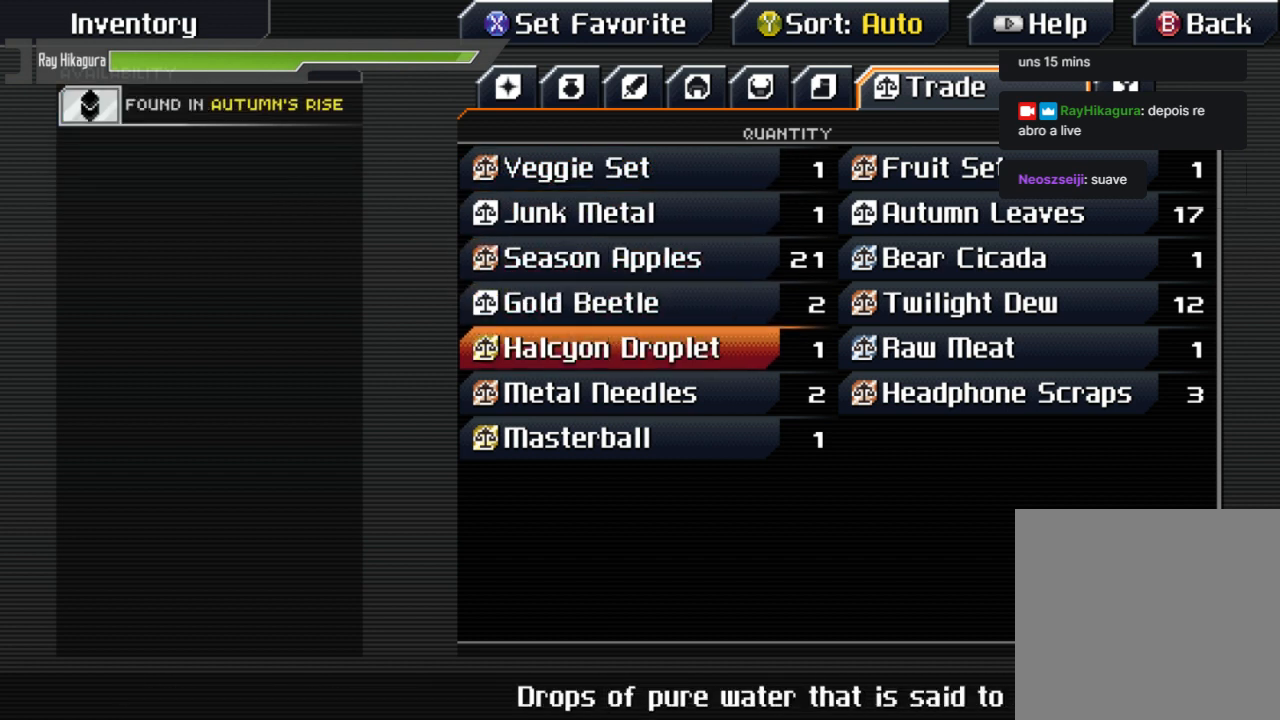
{"buttons": [], "left_stick": "center", "right_stick": "center", "events": []}
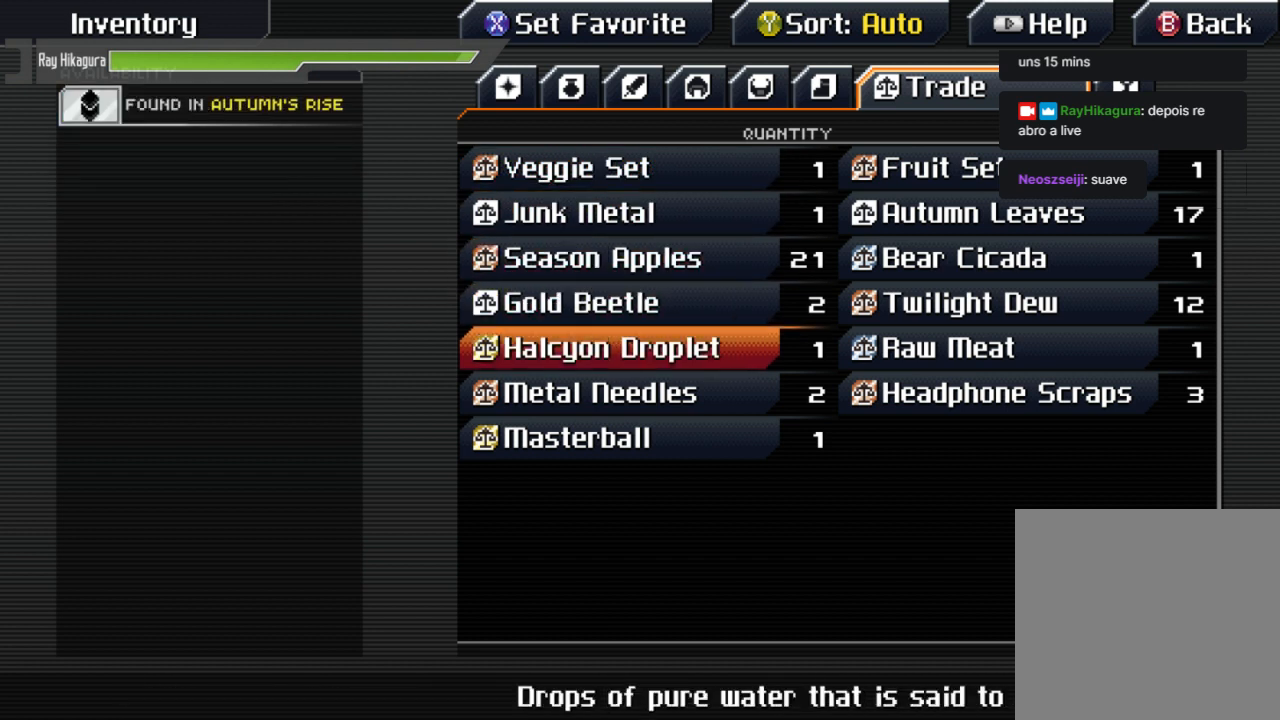
{"buttons": [], "left_stick": "center", "right_stick": "center", "events": []}
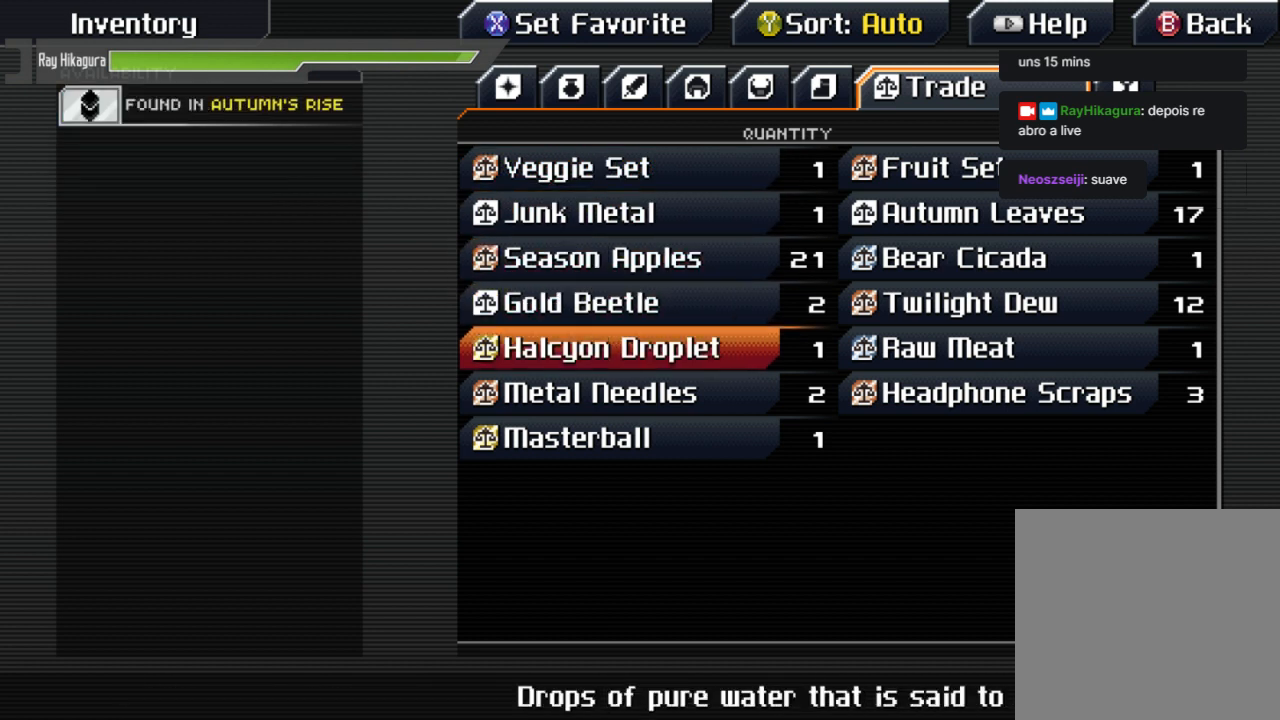
{"buttons": [], "left_stick": "center", "right_stick": "center", "events": []}
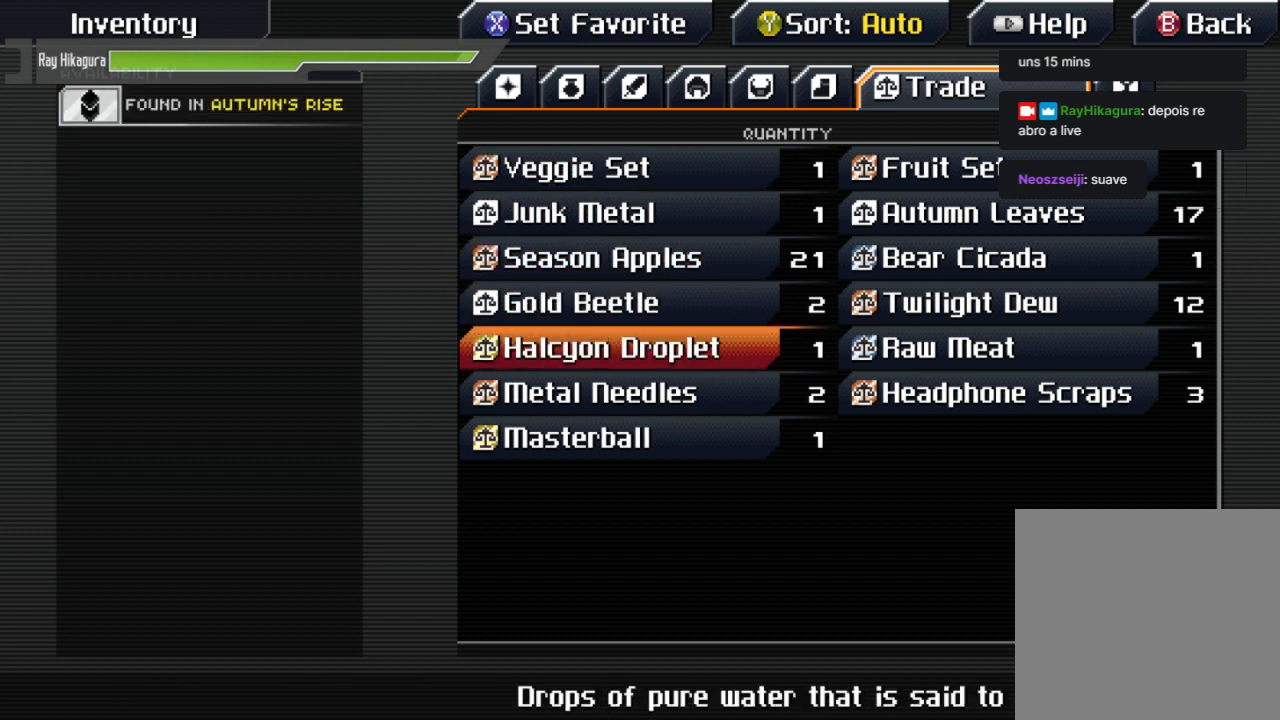
{"buttons": [], "left_stick": "center", "right_stick": "center", "events": []}
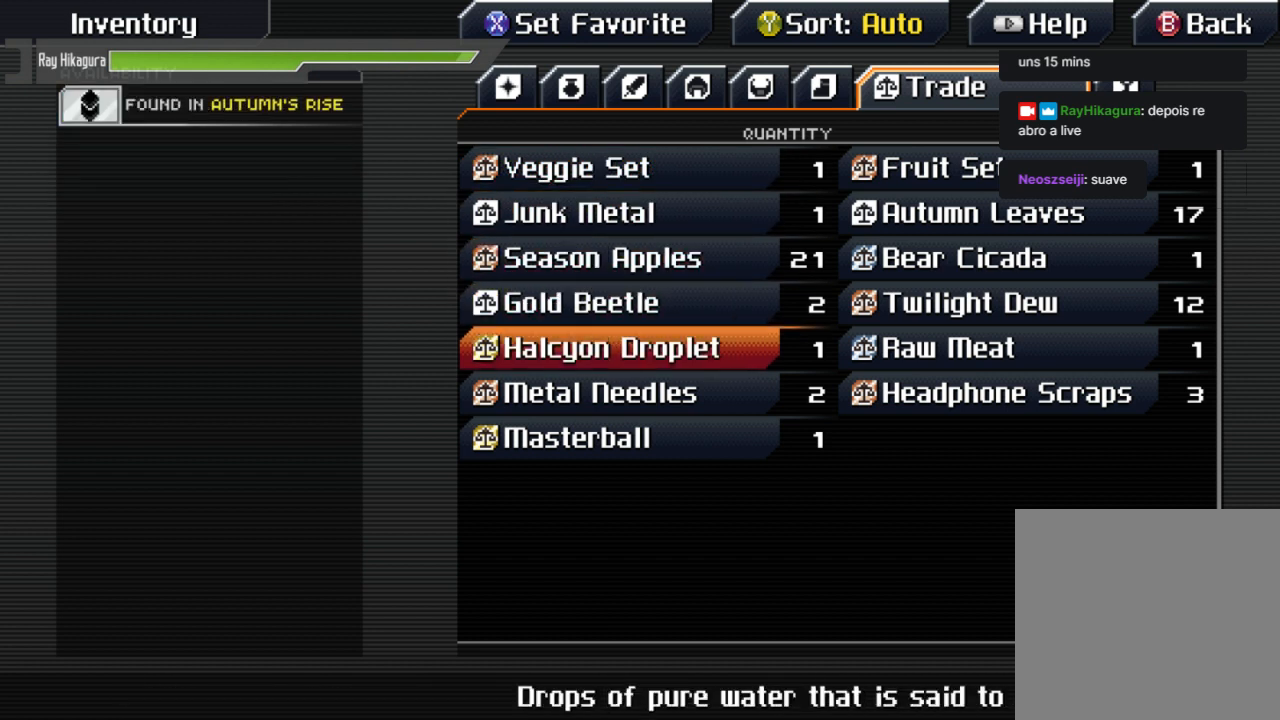
{"buttons": [], "left_stick": "center", "right_stick": "center", "events": []}
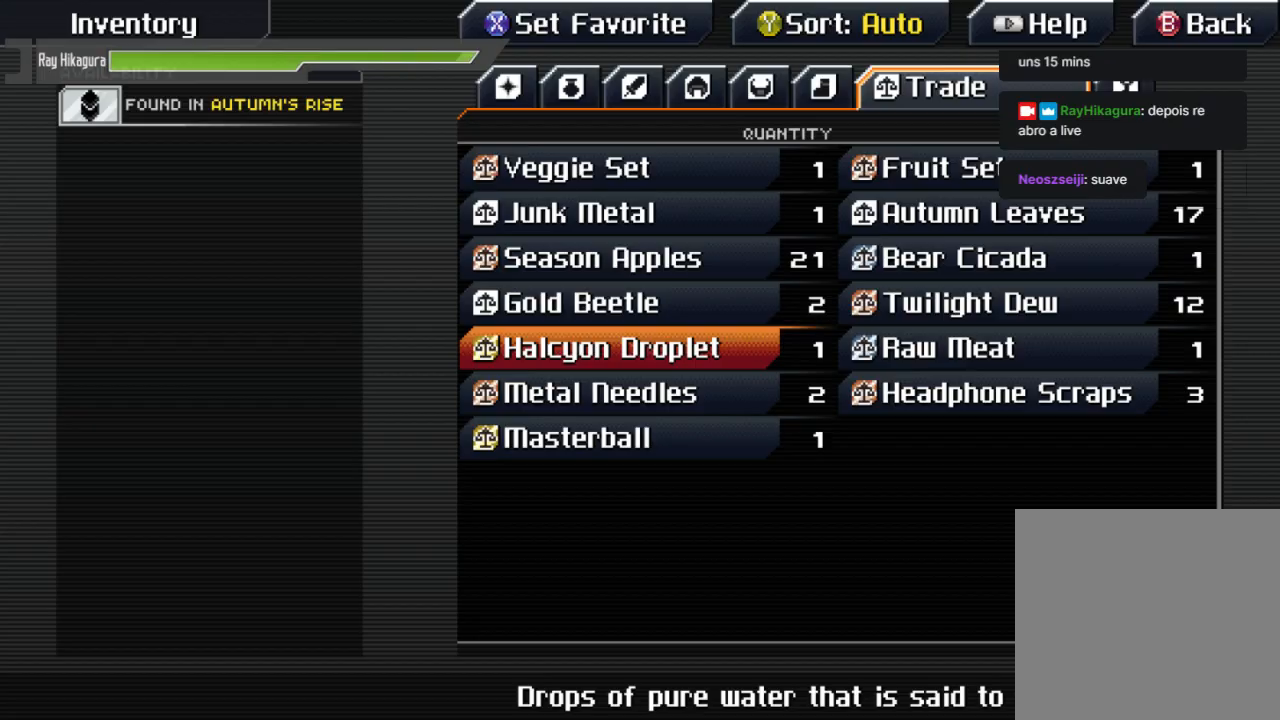
{"buttons": [], "left_stick": "center", "right_stick": "center", "events": []}
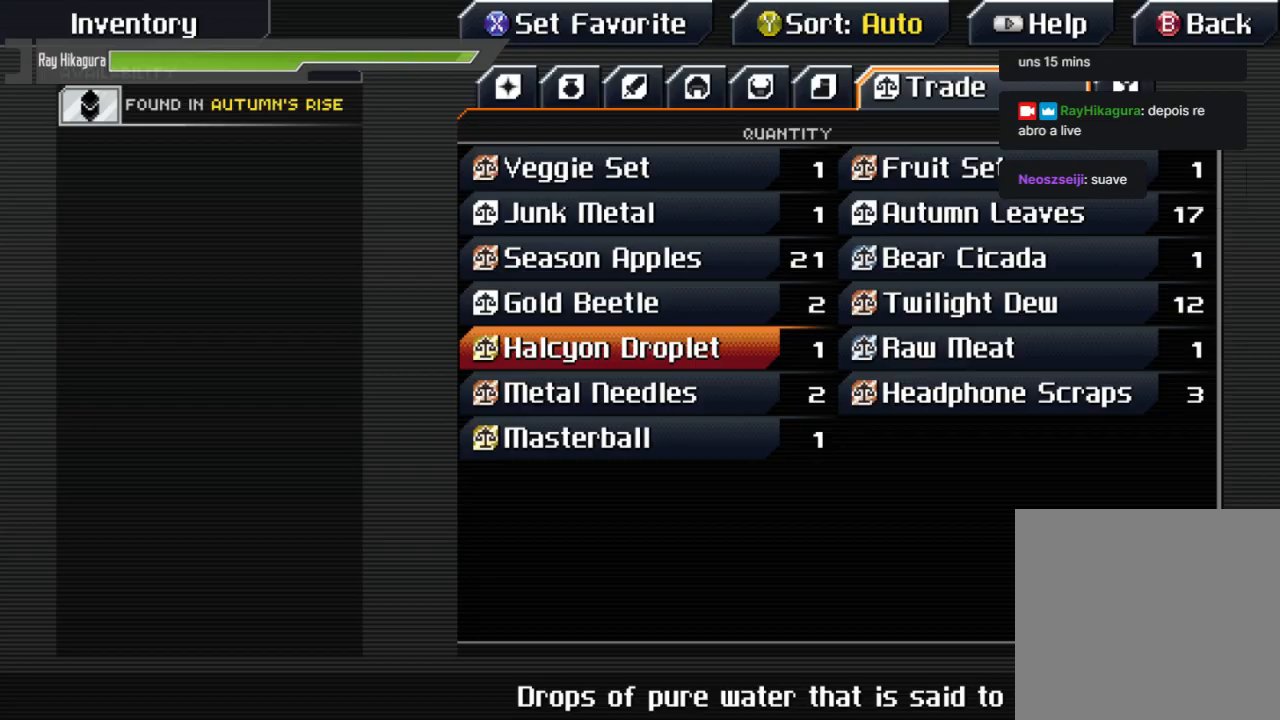
{"buttons": [], "left_stick": "center", "right_stick": "center", "events": []}
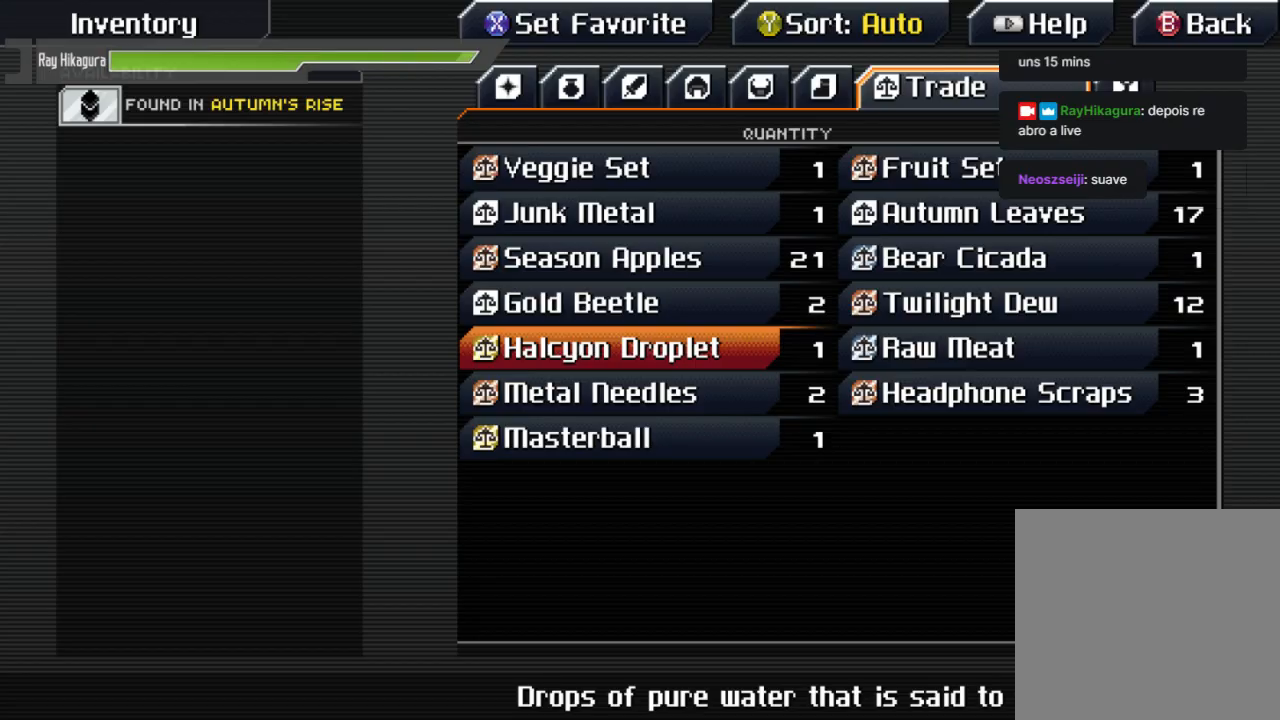
{"buttons": ["B"], "left_stick": "down-right", "right_stick": "center", "events": [[67, "B", "down"], [267, "B", "up"], [300, "left_stick", "down-right"], [467, "B", "down"]]}
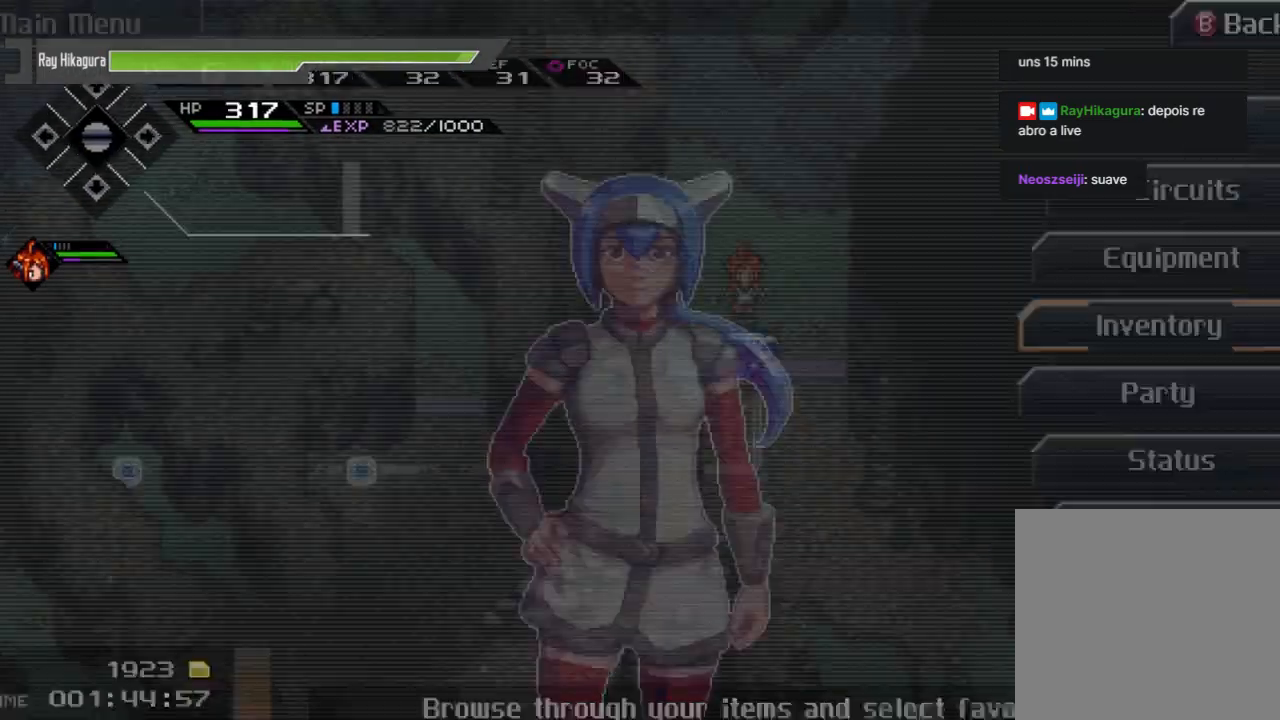
{"buttons": [], "left_stick": "down-right", "right_stick": "center", "events": [[100, "B", "up"]]}
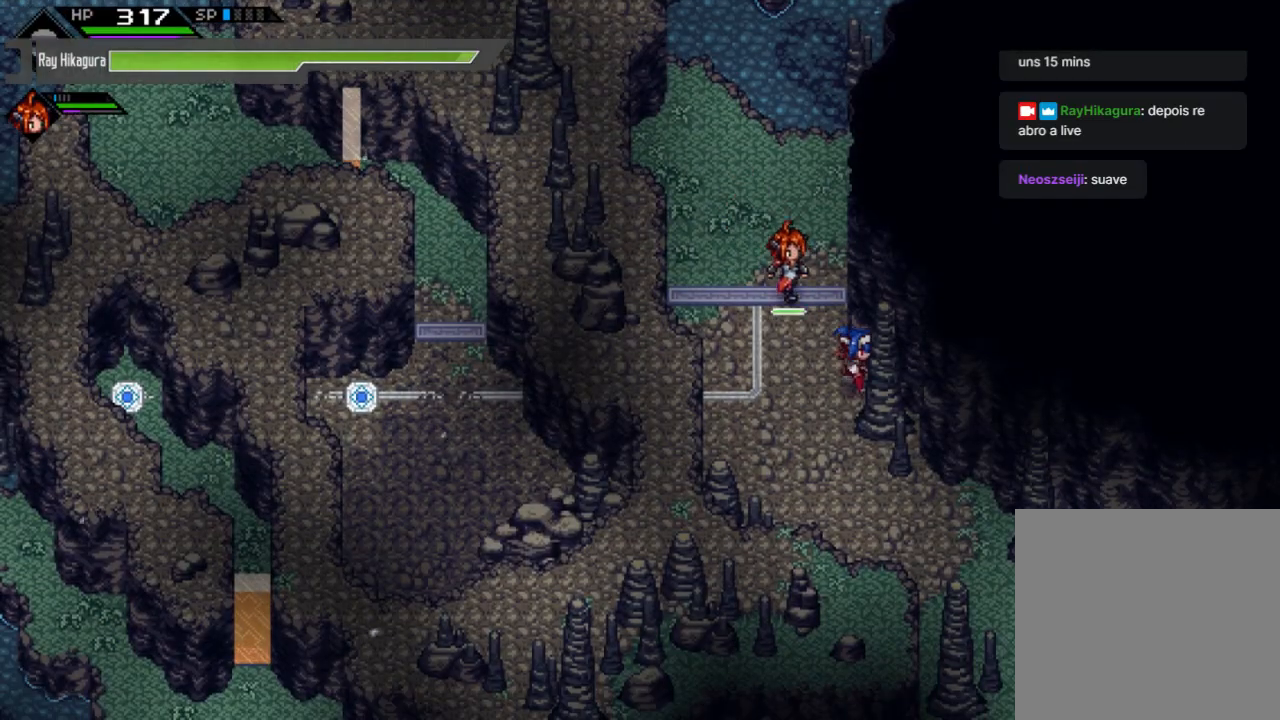
{"buttons": [], "left_stick": "down-right", "right_stick": "center", "events": [[100, "left_stick", "down"], [500, "left_stick", "down-right"]]}
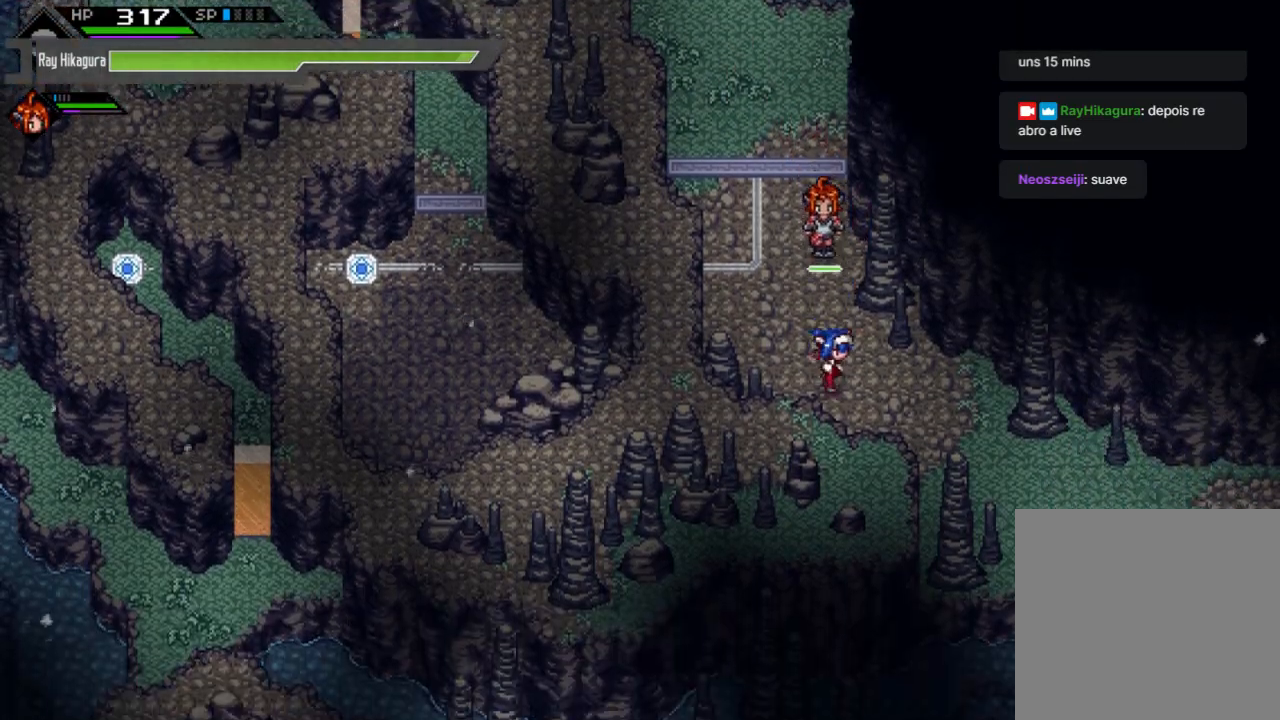
{"buttons": [], "left_stick": "down-right", "right_stick": "center", "events": []}
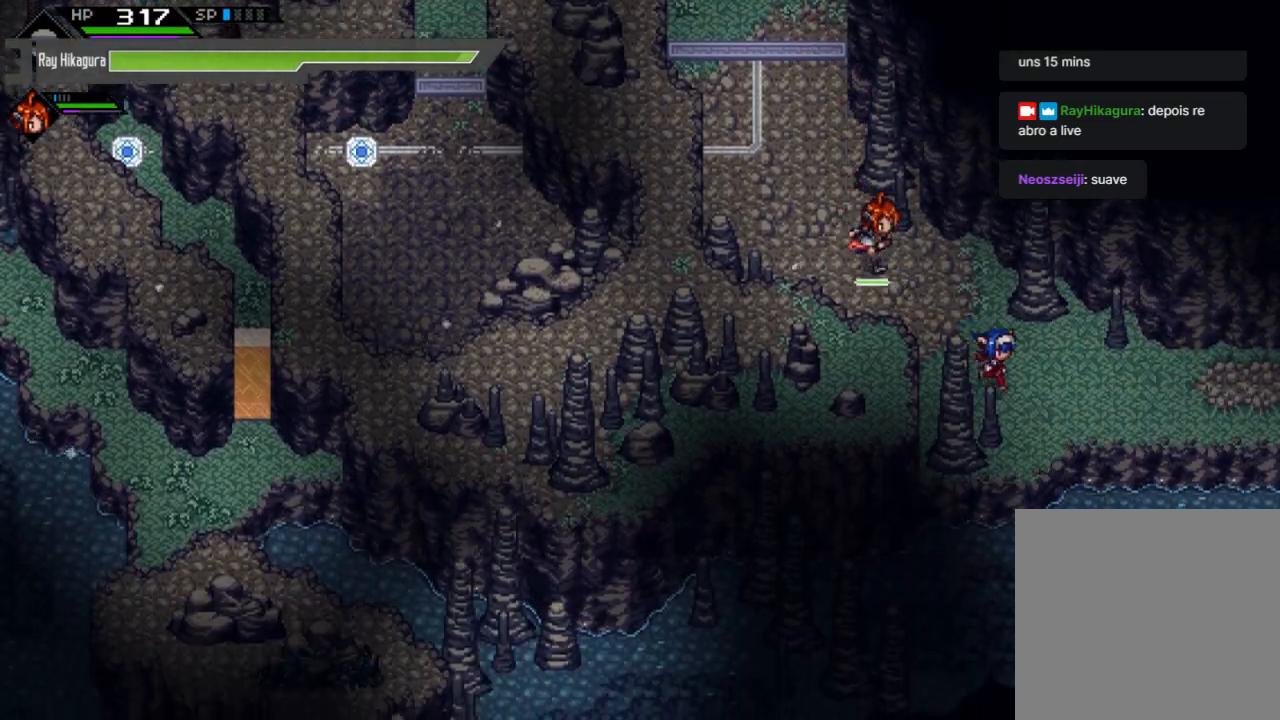
{"buttons": [], "left_stick": "right", "right_stick": "center", "events": [[267, "left_stick", "right"]]}
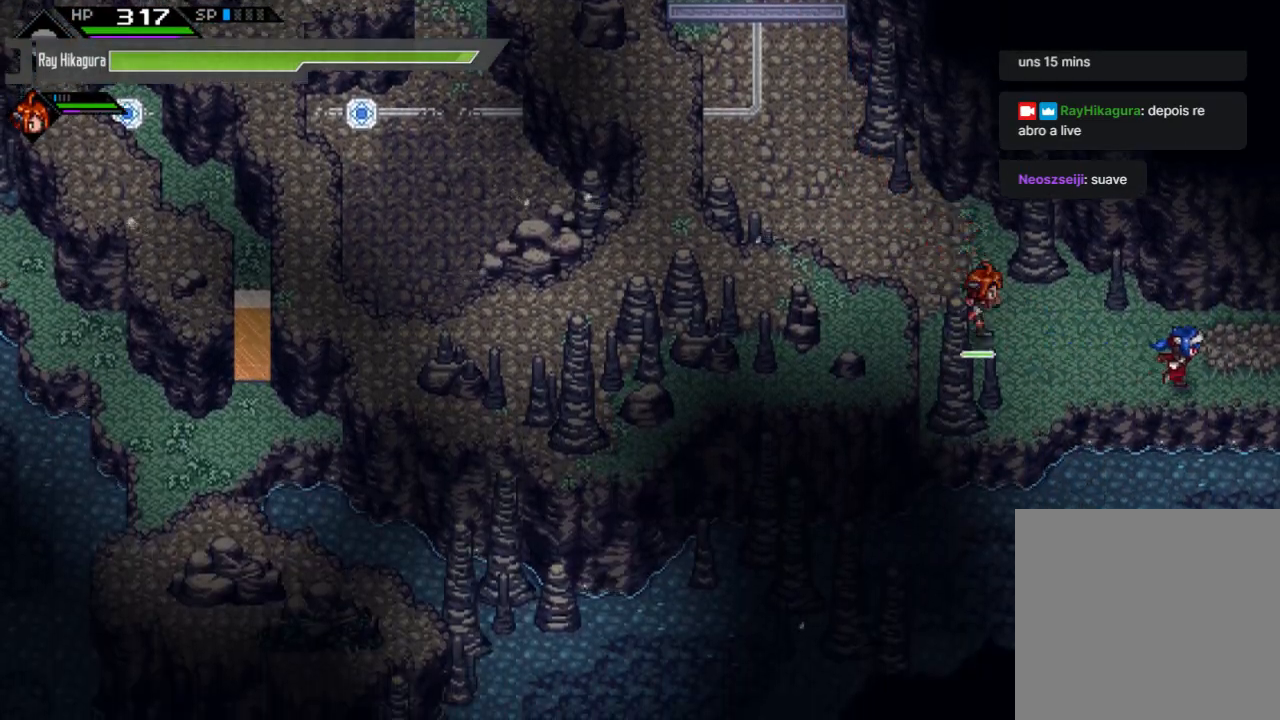
{"buttons": [], "left_stick": "right", "right_stick": "center", "events": []}
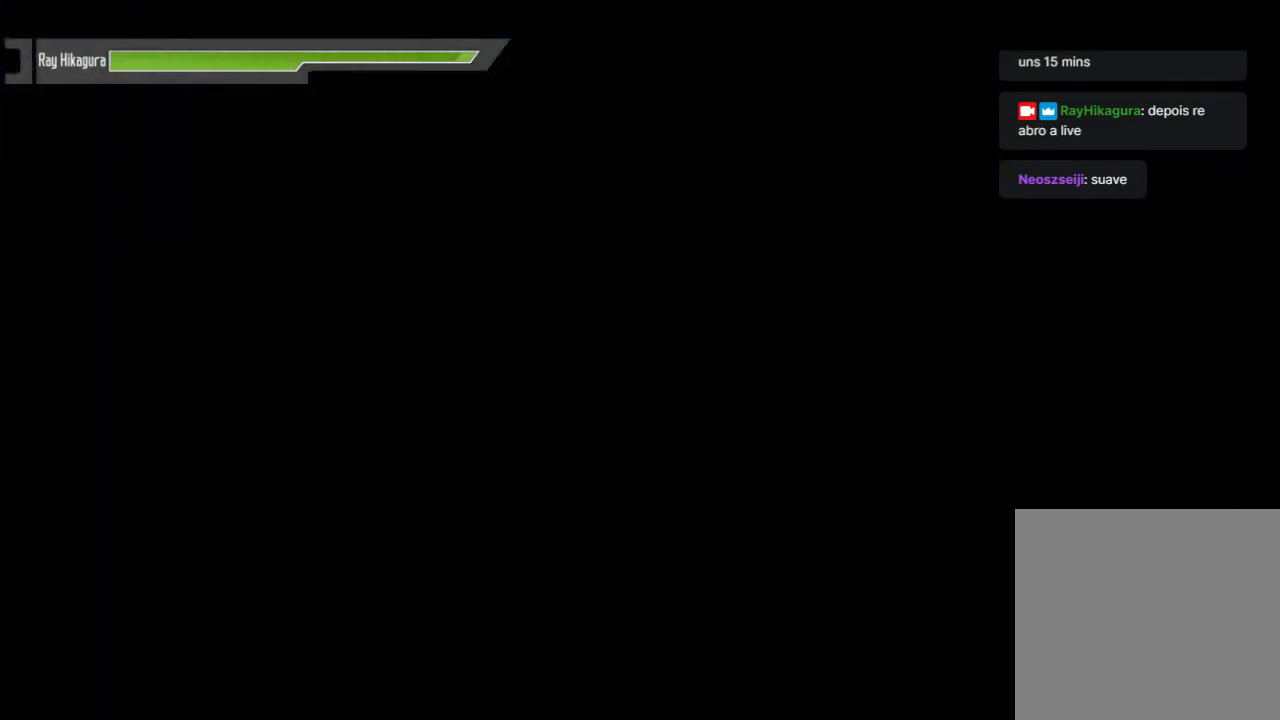
{"buttons": [], "left_stick": "right", "right_stick": "center", "events": []}
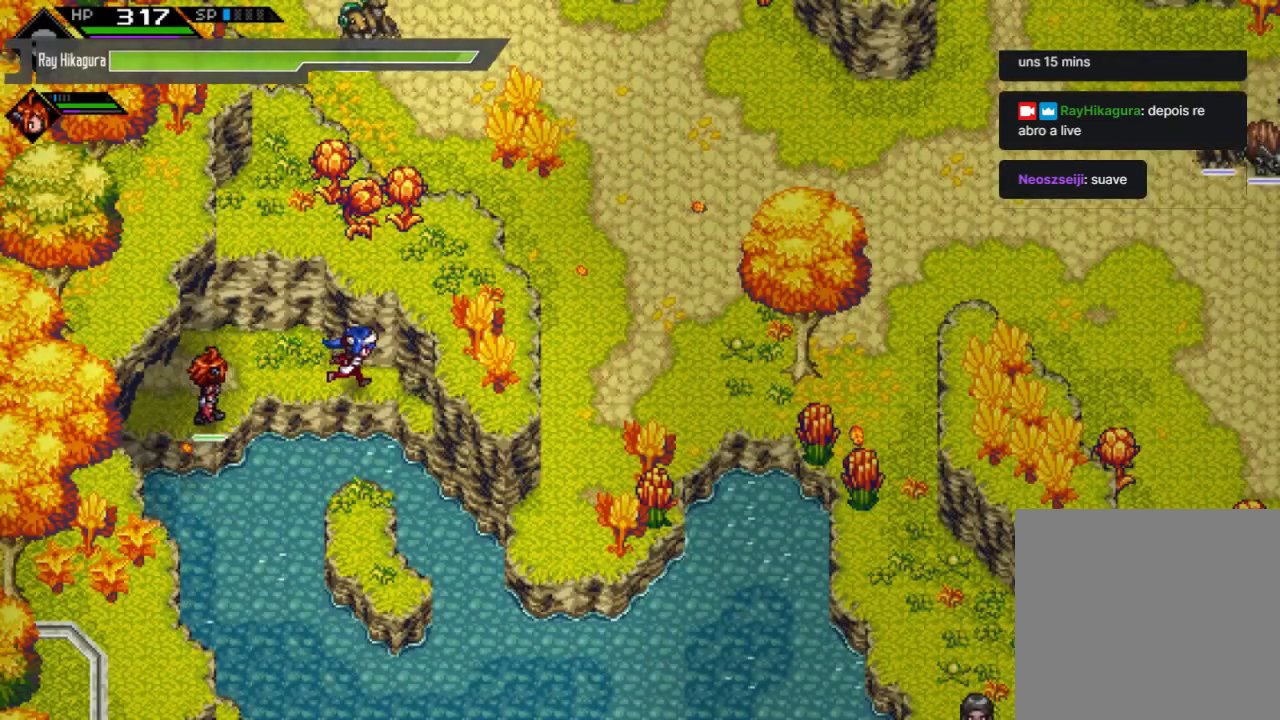
{"buttons": [], "left_stick": "down-left", "right_stick": "center", "events": [[367, "left_stick", "down-left"]]}
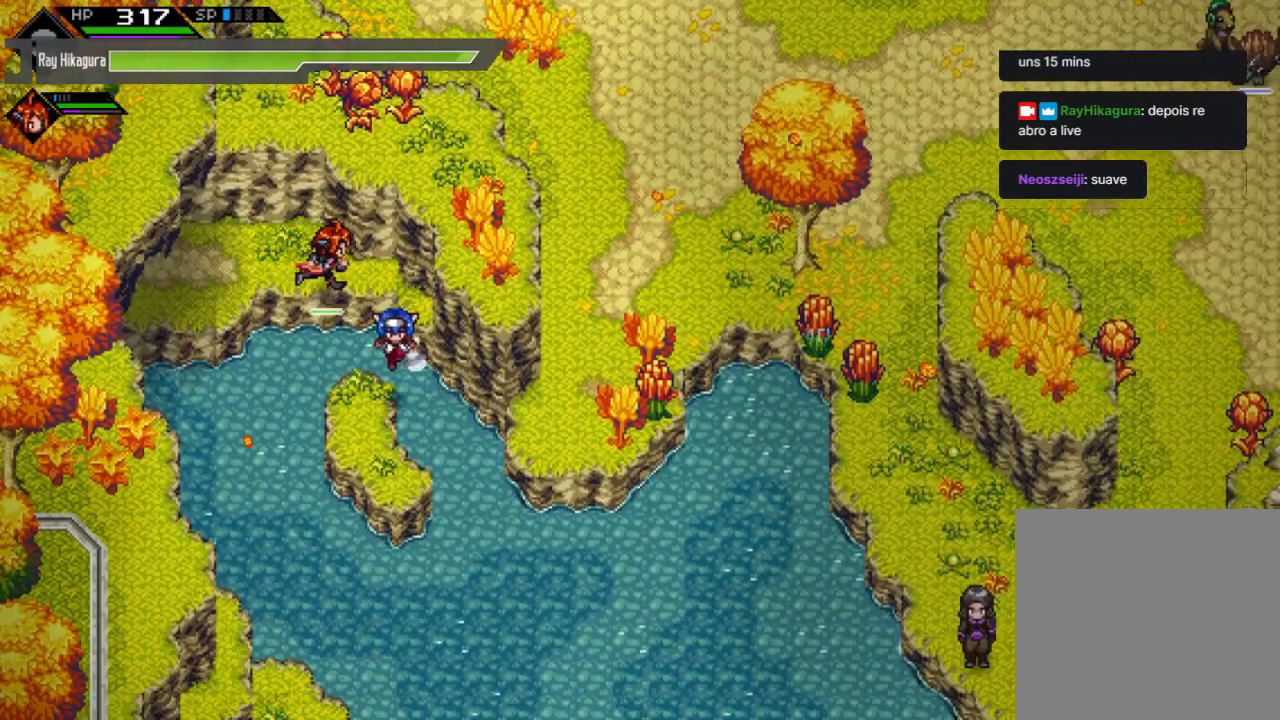
{"buttons": [], "left_stick": "up-right", "right_stick": "center", "events": [[100, "left_stick", "down"], [300, "left_stick", "right"], [467, "left_stick", "up-right"]]}
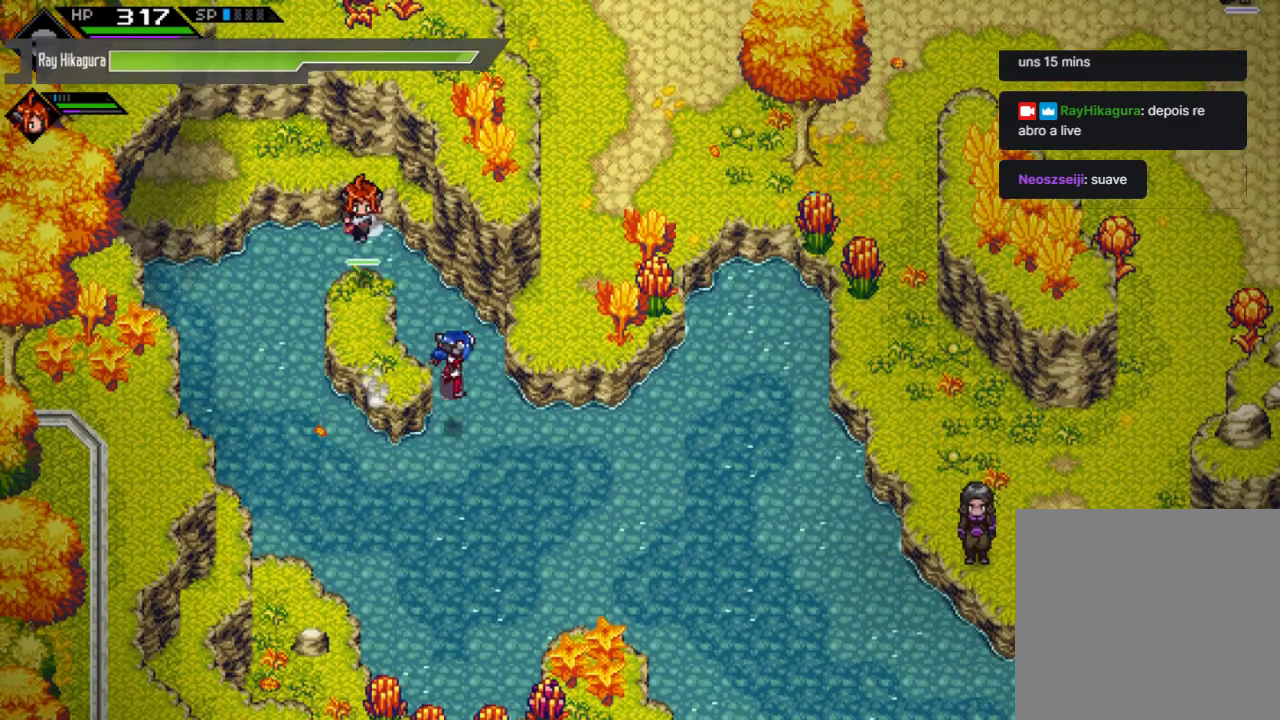
{"buttons": [], "left_stick": "up-right", "right_stick": "center", "events": []}
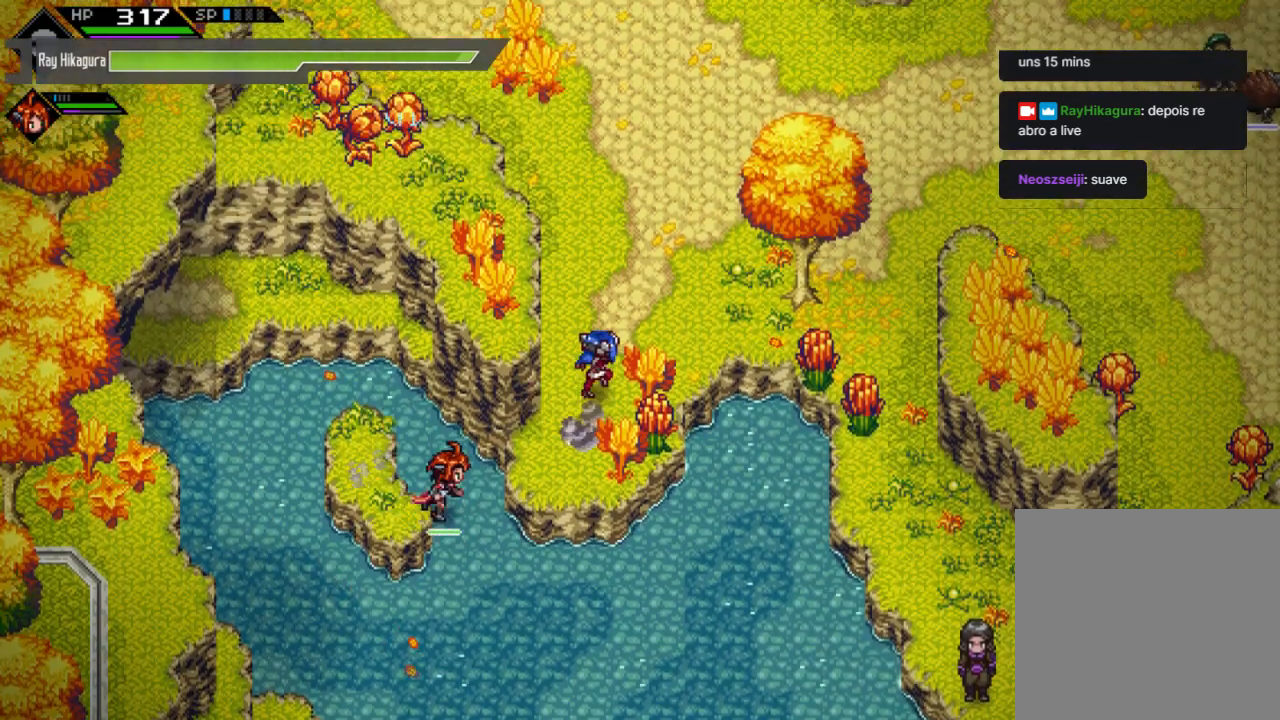
{"buttons": [], "left_stick": "center", "right_stick": "center", "events": [[167, "left_stick", "center"]]}
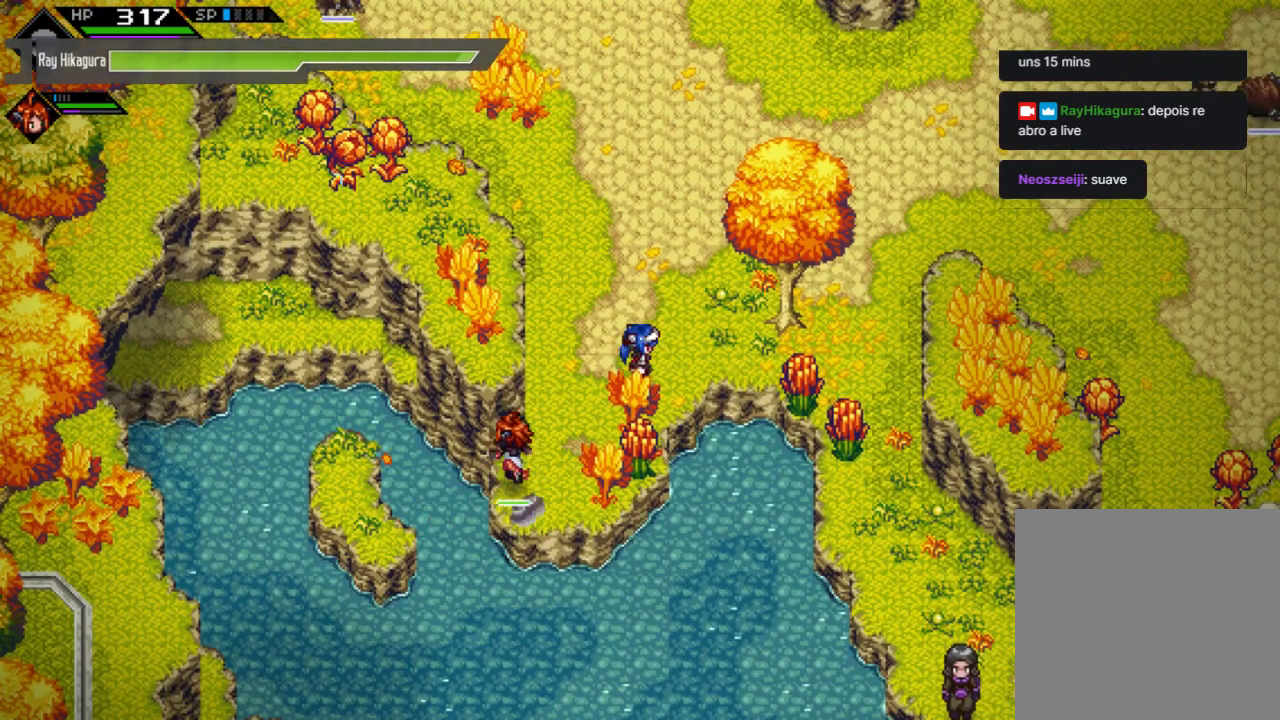
{"buttons": [], "left_stick": "center", "right_stick": "center", "events": []}
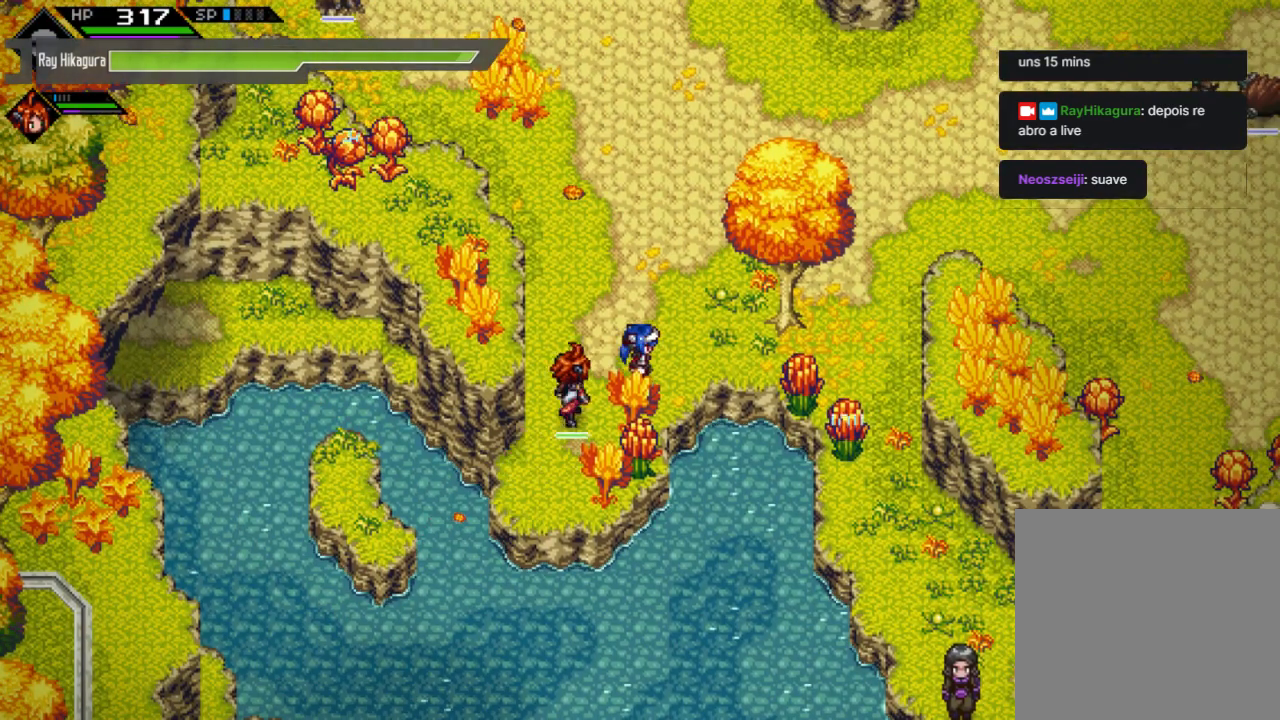
{"buttons": ["SELECT"], "left_stick": "center", "right_stick": "center", "events": [[467, "SELECT", "down"]]}
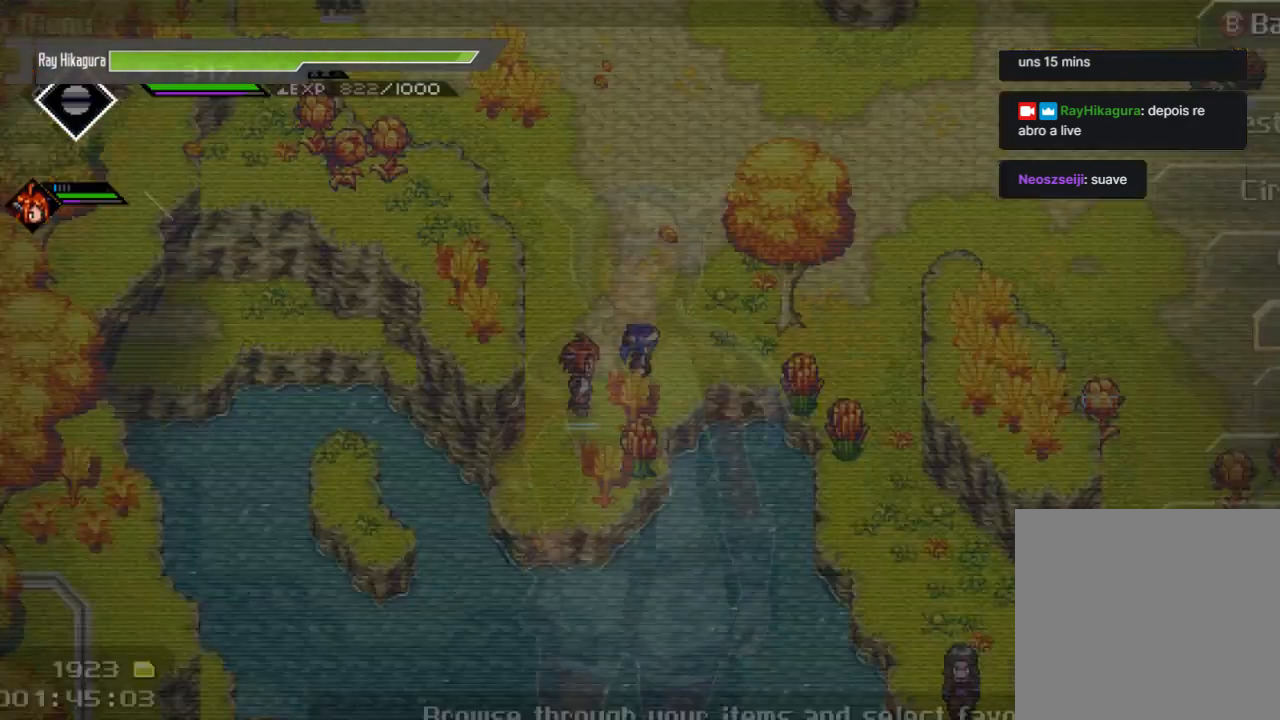
{"buttons": [], "left_stick": "center", "right_stick": "center", "events": [[167, "SELECT", "up"]]}
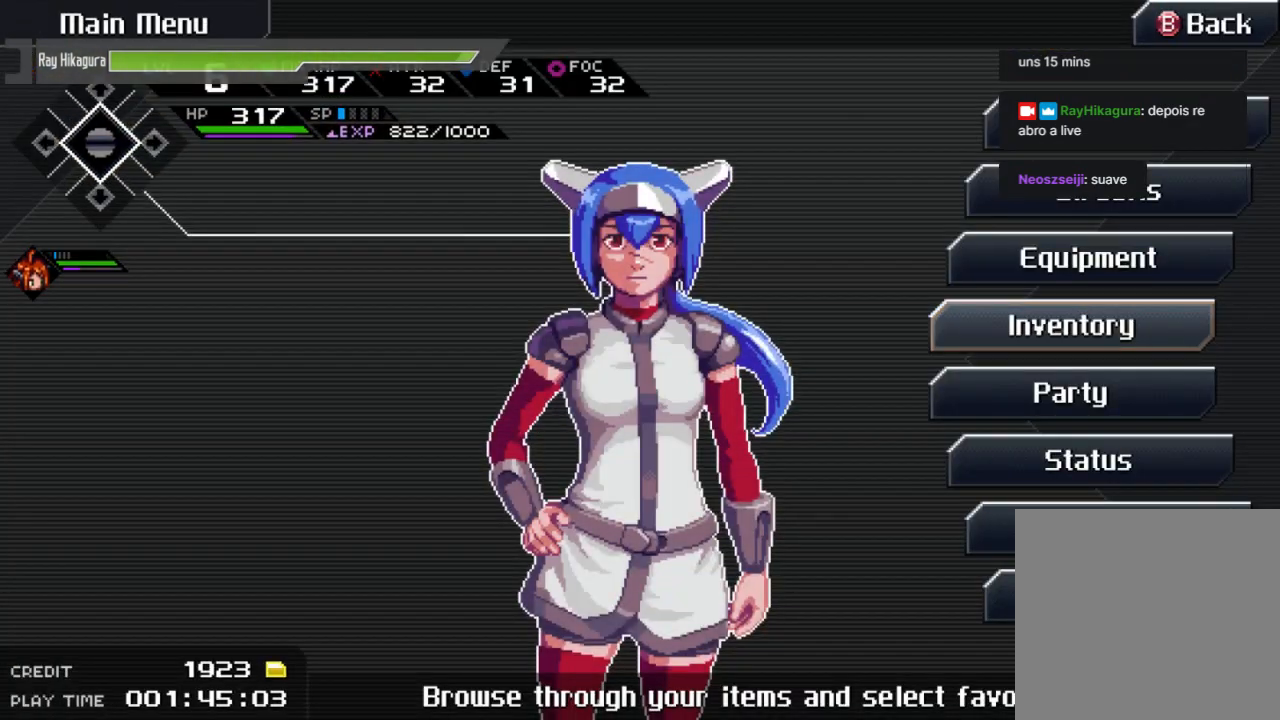
{"buttons": [], "left_stick": "center", "right_stick": "center", "events": [[167, "DPAD_UP", "down"], [233, "DPAD_UP", "up"], [367, "DPAD_UP", "down"], [433, "DPAD_UP", "up"]]}
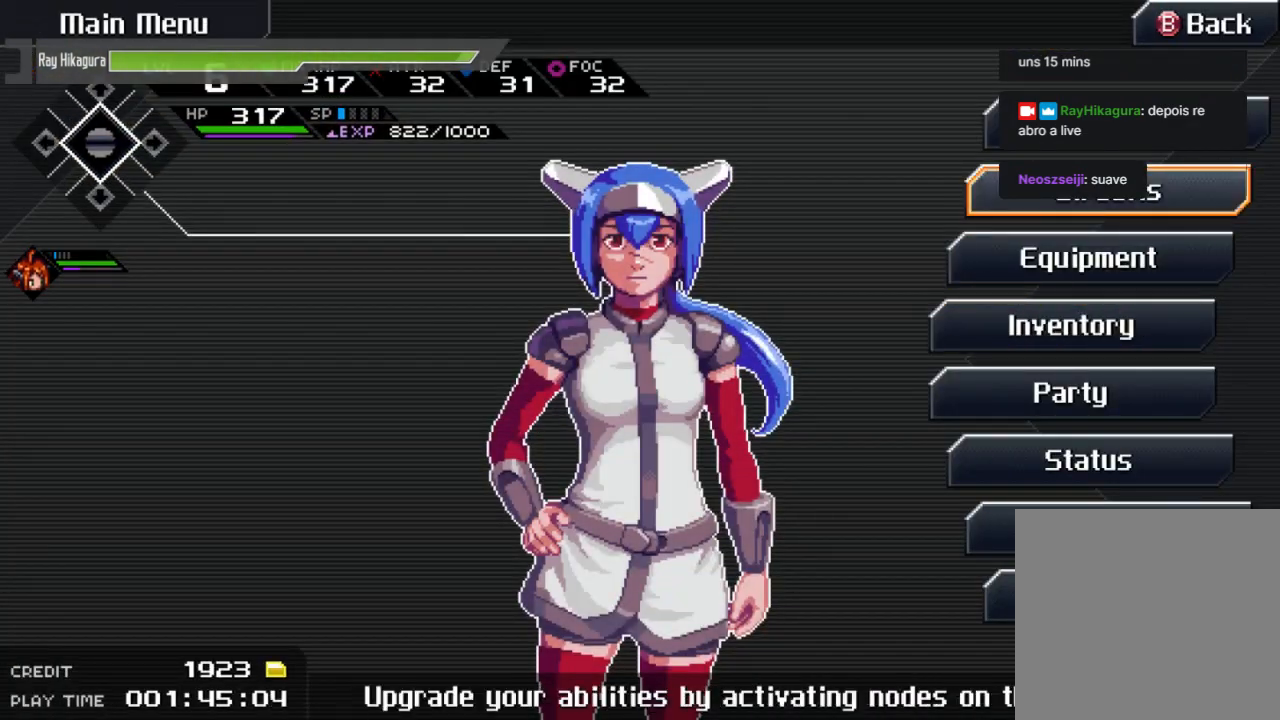
{"buttons": [], "left_stick": "center", "right_stick": "center", "events": [[33, "DPAD_UP", "down"], [100, "DPAD_UP", "up"], [167, "A", "down"], [433, "A", "up"]]}